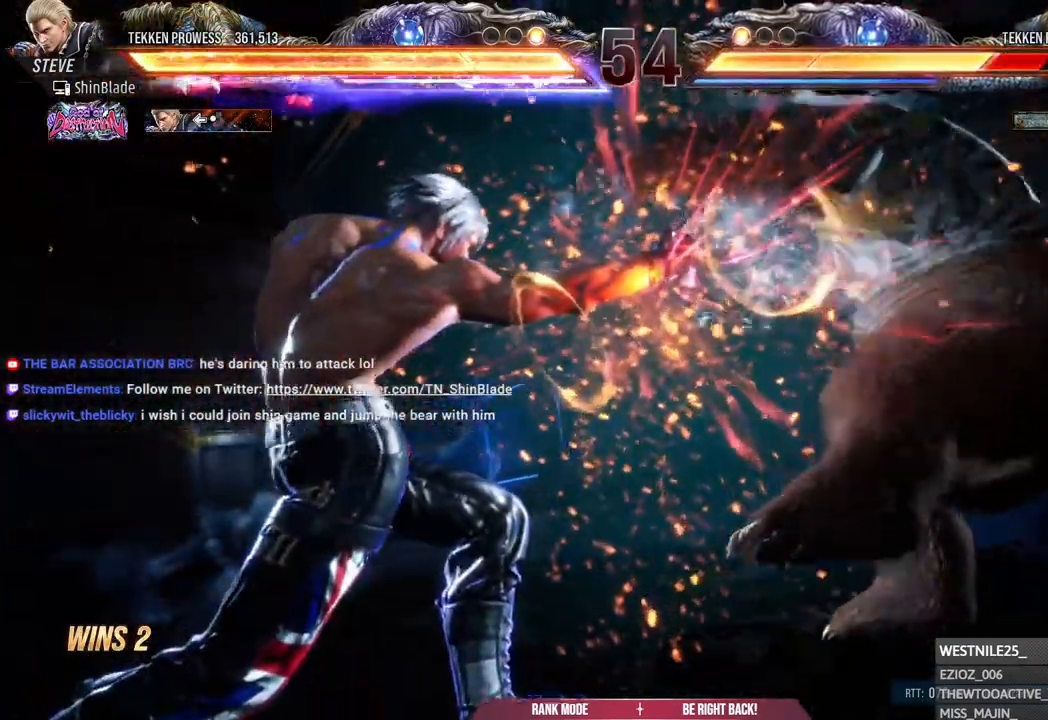
Gameplay with a controller (PlayStation layout); each line is a JSON object with the inputs held at the frame after it (dt_ms = milliseconds from this image to that frame). "events" lists button and stick changes between this image and that frame as [ms after this image, input, new state], when the widget could be followed in between.
{"dt_ms": 500, "buttons": ["TRIANGLE"], "left_stick": "center", "right_stick": "center", "events": [[33, "SQUARE", "up"], [133, "SQUARE", "down"], [183, "SQUARE", "up"], [217, "DPAD_RIGHT", "up"], [250, "SQUARE", "down"], [250, "TRIANGLE", "down"], [333, "SQUARE", "up"], [400, "SQUARE", "down"], [500, "SQUARE", "up"]]}
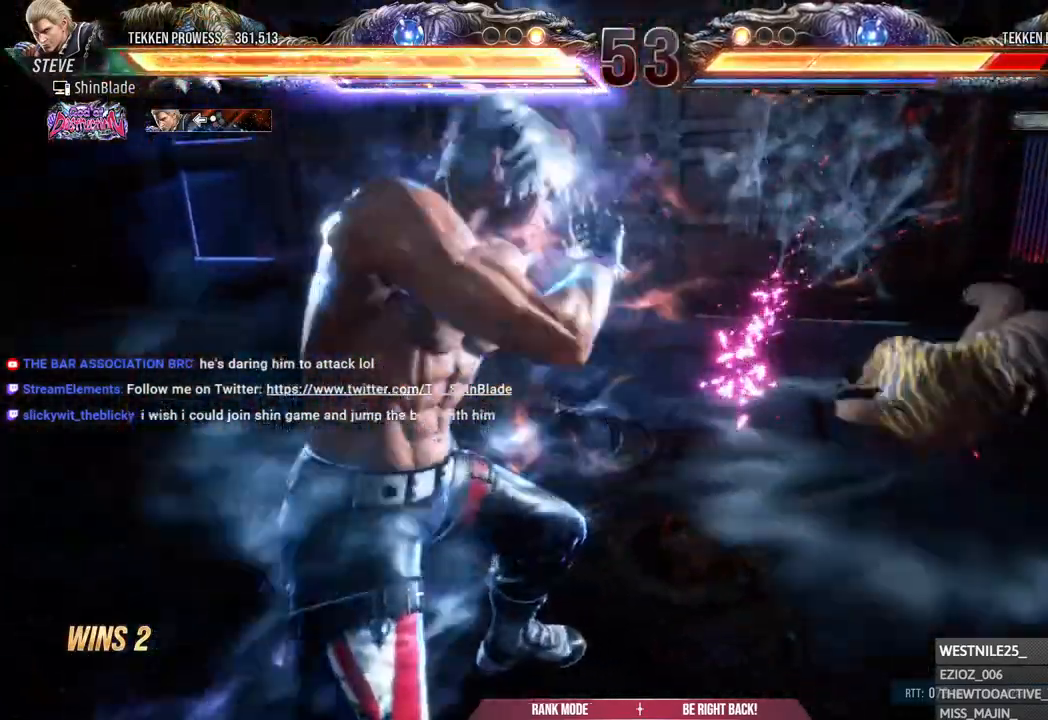
{"dt_ms": 500, "buttons": ["TRIANGLE", "DPAD_RIGHT"], "left_stick": "center", "right_stick": "center", "events": [[17, "CIRCLE", "down"], [17, "CROSS", "down"], [17, "TRIANGLE", "up"], [133, "CROSS", "up"], [183, "CIRCLE", "up"], [183, "TRIANGLE", "down"], [450, "DPAD_RIGHT", "down"]]}
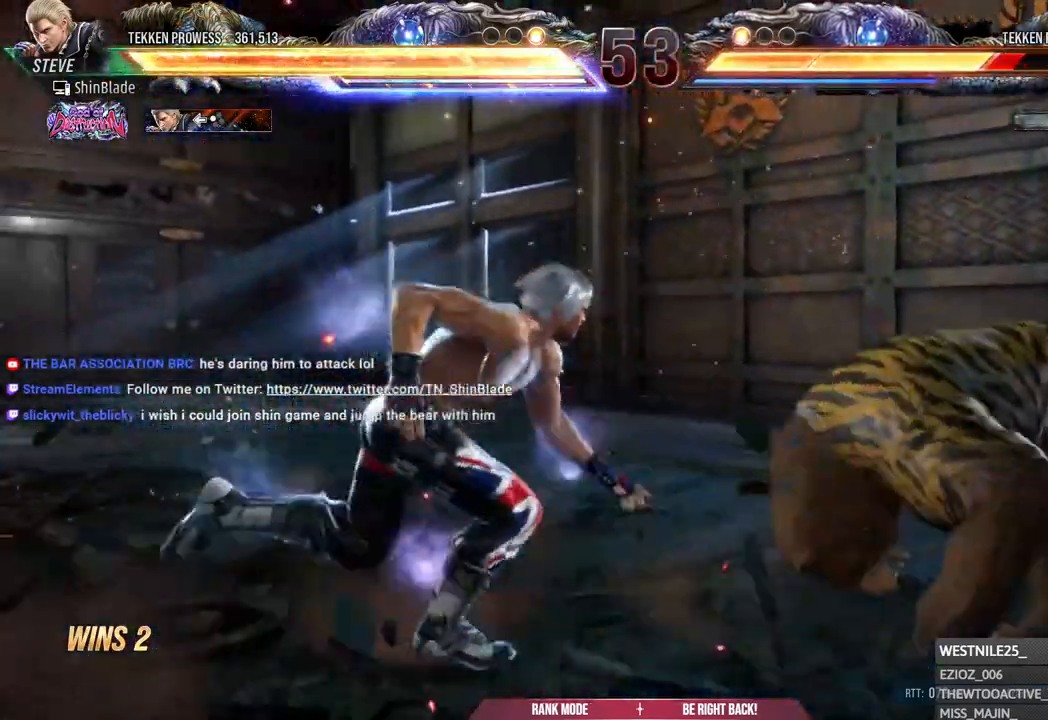
{"dt_ms": 500, "buttons": ["SQUARE"], "left_stick": "center", "right_stick": "center", "events": [[50, "DPAD_RIGHT", "up"], [83, "TRIANGLE", "up"], [100, "DPAD_RIGHT", "down"], [133, "DPAD_RIGHT", "up"], [183, "DPAD_RIGHT", "down"], [233, "TRIANGLE", "down"], [317, "DPAD_RIGHT", "up"], [367, "TRIANGLE", "up"], [500, "SQUARE", "down"]]}
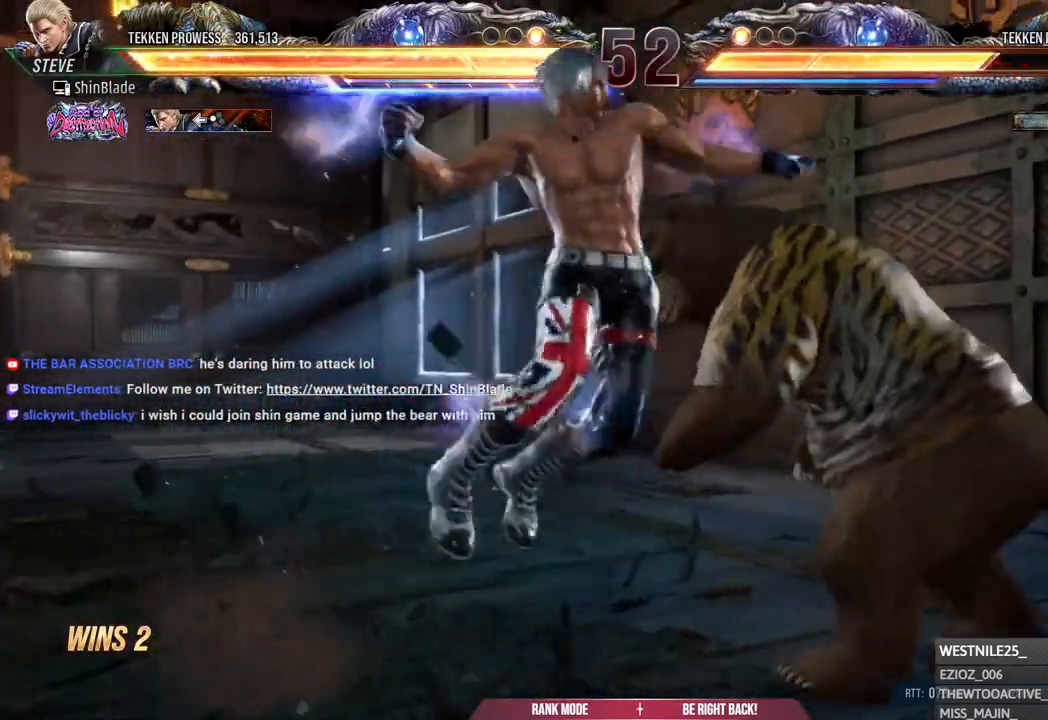
{"dt_ms": 500, "buttons": [], "left_stick": "center", "right_stick": "center", "events": [[83, "SQUARE", "up"], [133, "SQUARE", "down"], [183, "SQUARE", "up"], [267, "SQUARE", "down"], [383, "SQUARE", "up"]]}
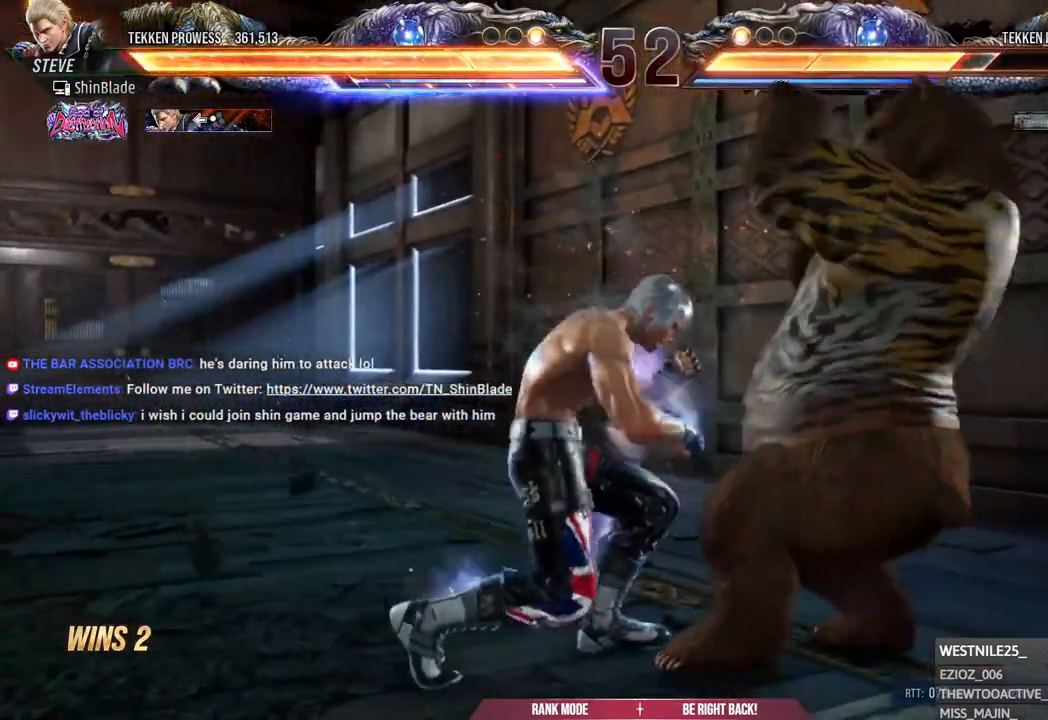
{"dt_ms": 500, "buttons": ["SQUARE", "DPAD_RIGHT"], "left_stick": "center", "right_stick": "center", "events": [[33, "DPAD_DOWN", "down"], [83, "DPAD_RIGHT", "down"], [117, "DPAD_DOWN", "up"], [167, "TRIANGLE", "down"], [283, "TRIANGLE", "up"], [333, "TRIANGLE", "down"], [417, "SQUARE", "down"], [483, "TRIANGLE", "up"]]}
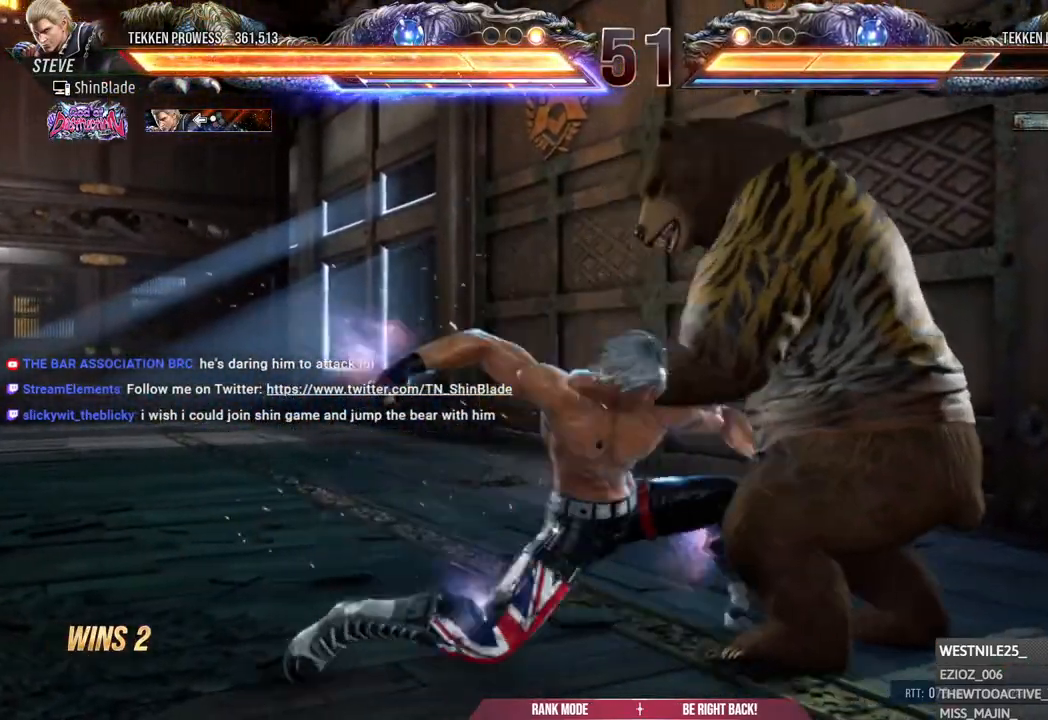
{"dt_ms": 500, "buttons": ["DPAD_RIGHT"], "left_stick": "center", "right_stick": "center", "events": [[17, "SQUARE", "up"], [67, "SQUARE", "down"], [67, "TRIANGLE", "down"], [133, "SQUARE", "up"], [200, "SQUARE", "down"], [250, "TRIANGLE", "up"], [367, "SQUARE", "up"]]}
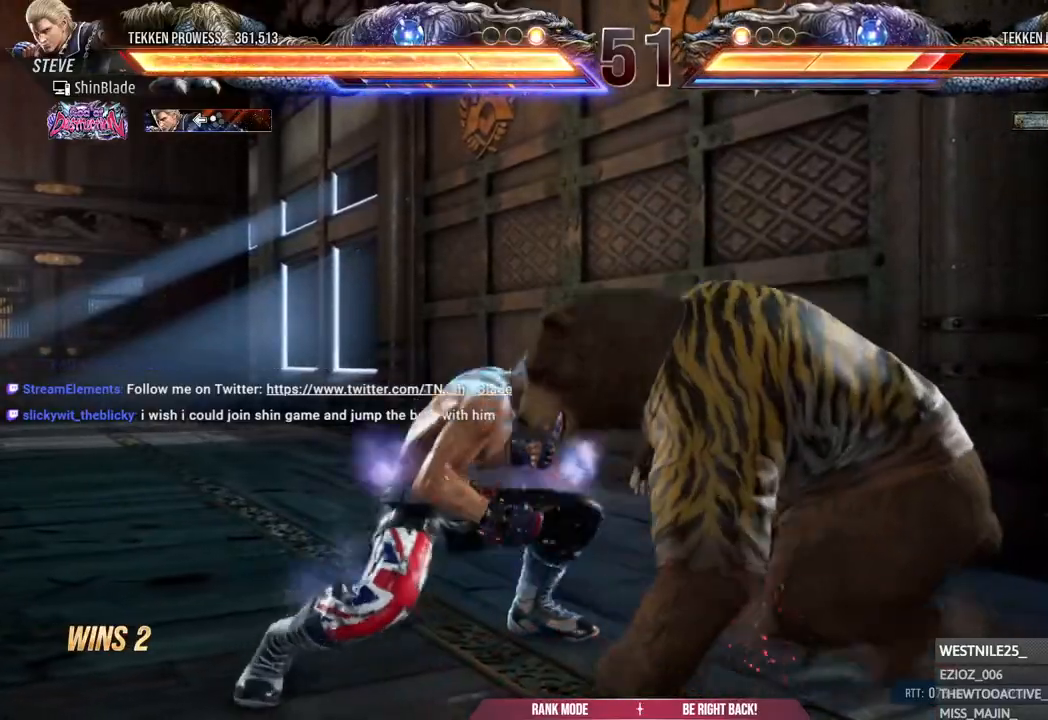
{"dt_ms": 500, "buttons": ["DPAD_LEFT"], "left_stick": "center", "right_stick": "center", "events": [[67, "DPAD_RIGHT", "up"], [100, "SQUARE", "down"], [200, "TRIANGLE", "down"], [267, "SQUARE", "up"], [383, "DPAD_LEFT", "down"], [383, "TRIANGLE", "up"]]}
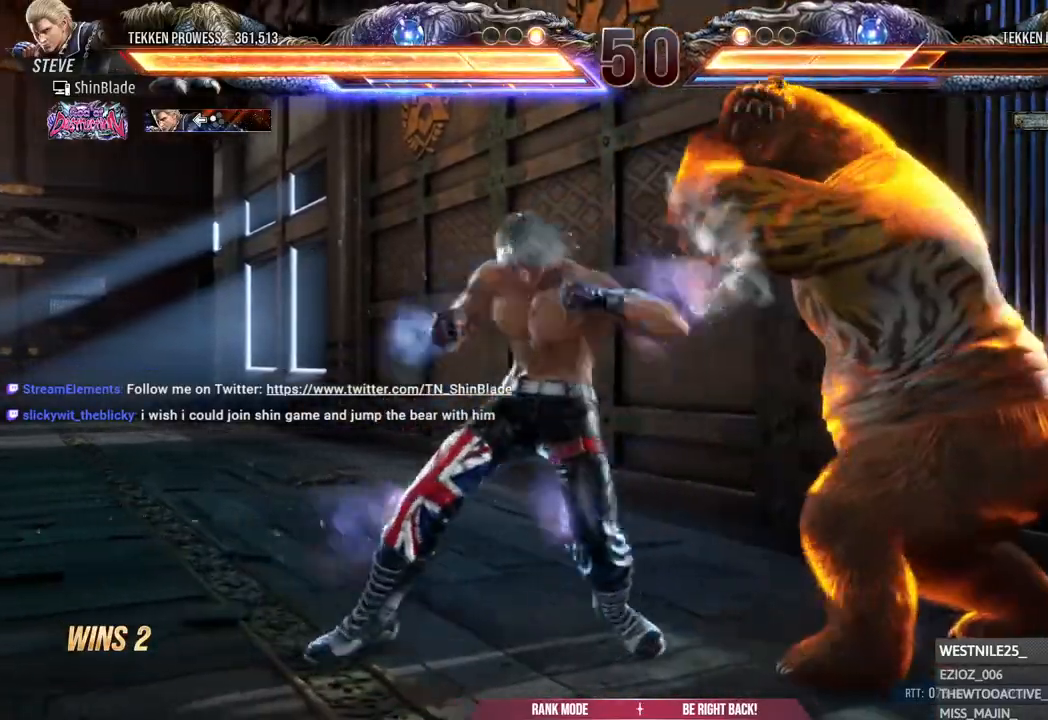
{"dt_ms": 500, "buttons": ["CIRCLE"], "left_stick": "center", "right_stick": "center", "events": [[150, "DPAD_LEFT", "up"], [433, "CIRCLE", "down"]]}
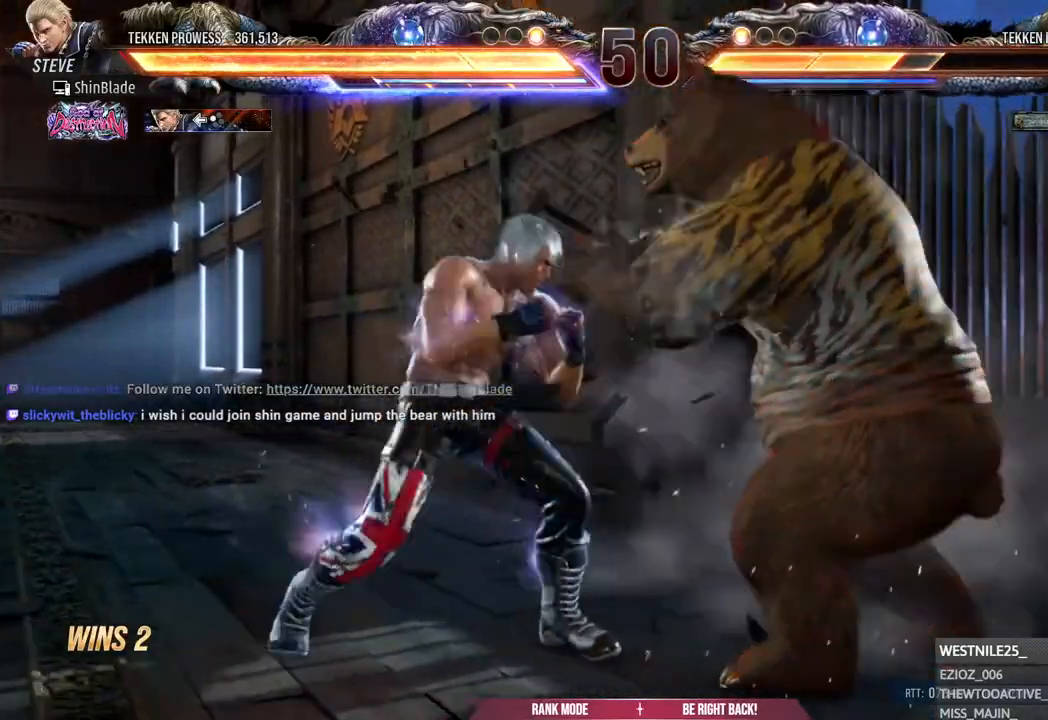
{"dt_ms": 500, "buttons": ["DPAD_DOWN"], "left_stick": "center", "right_stick": "center", "events": [[350, "CIRCLE", "up"], [467, "DPAD_DOWN", "down"]]}
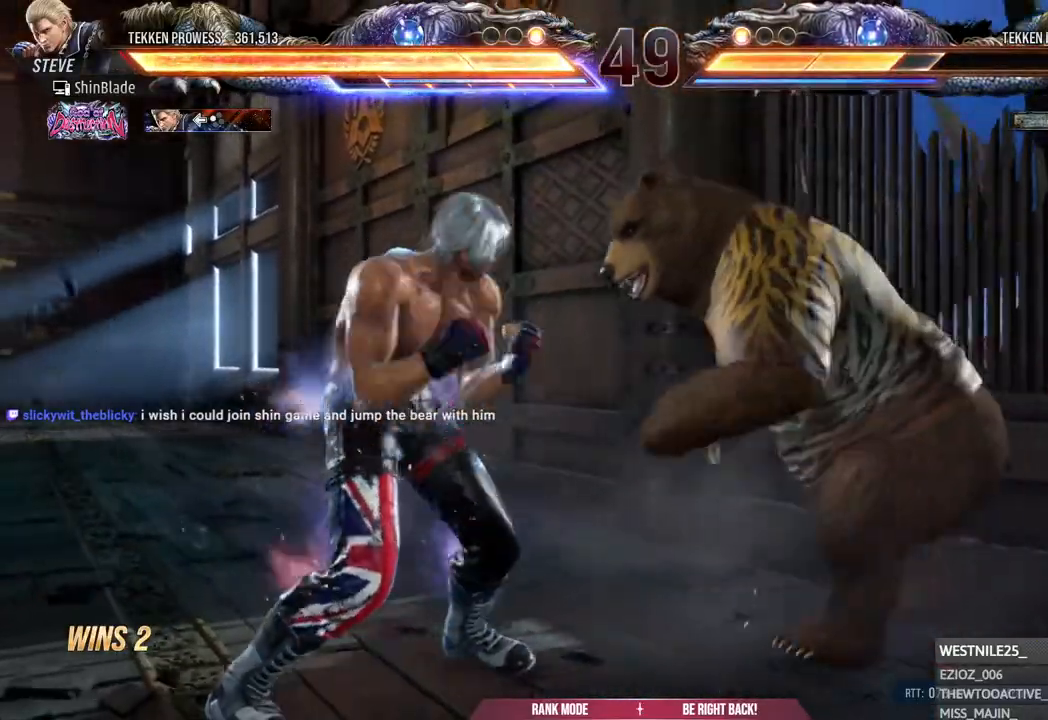
{"dt_ms": 500, "buttons": ["SQUARE", "DPAD_LEFT"], "left_stick": "center", "right_stick": "center", "events": [[33, "DPAD_DOWN", "up"], [33, "DPAD_RIGHT", "down"], [100, "DPAD_RIGHT", "up"], [100, "SQUARE", "down"], [183, "DPAD_LEFT", "down"], [183, "SQUARE", "up"], [233, "SQUARE", "down"], [300, "SQUARE", "up"], [383, "SQUARE", "down"]]}
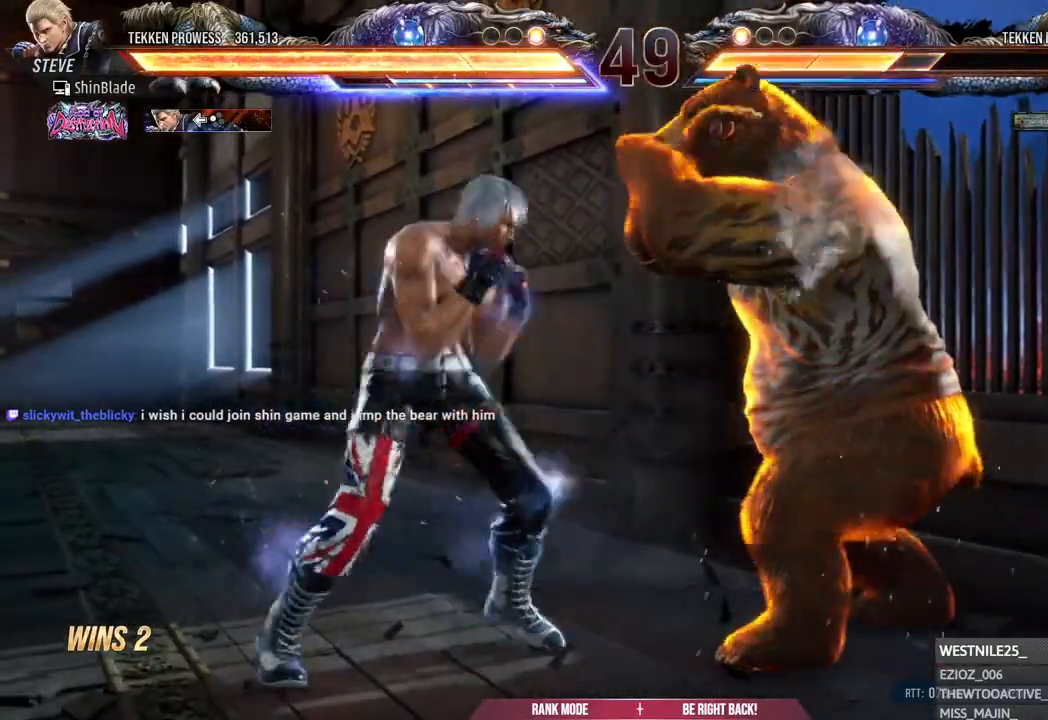
{"dt_ms": 500, "buttons": ["CIRCLE"], "left_stick": "center", "right_stick": "center", "events": [[67, "SQUARE", "up"], [133, "DPAD_LEFT", "up"], [367, "CIRCLE", "down"]]}
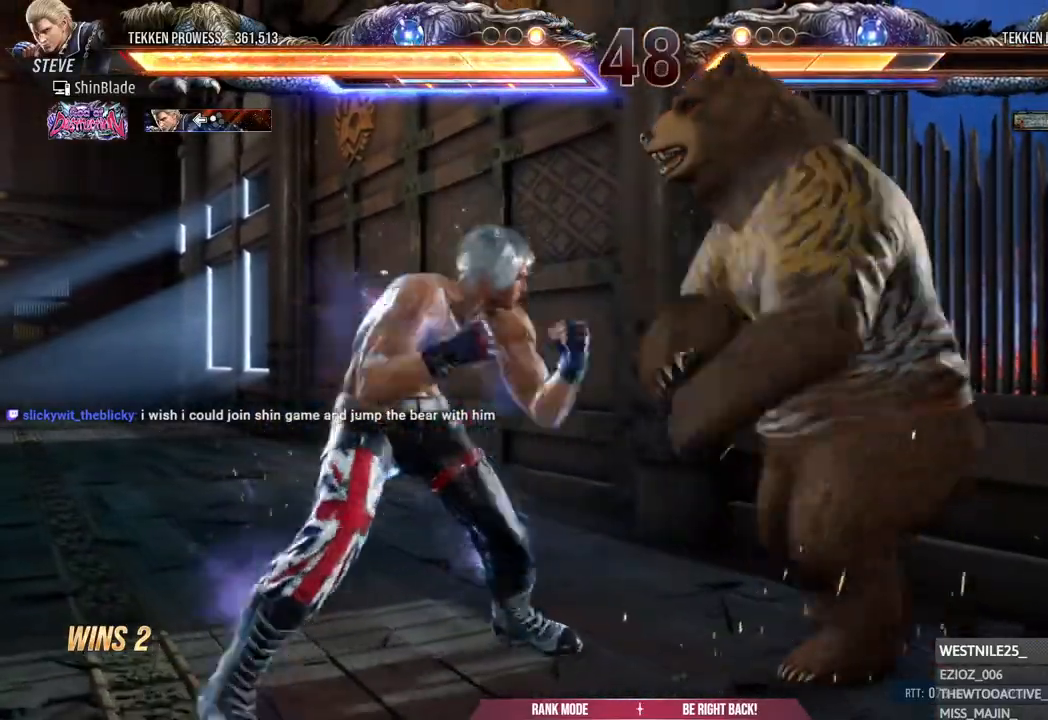
{"dt_ms": 500, "buttons": ["DPAD_LEFT"], "left_stick": "center", "right_stick": "center", "events": [[300, "CIRCLE", "up"], [400, "SQUARE", "down"], [483, "DPAD_LEFT", "down"], [500, "SQUARE", "up"]]}
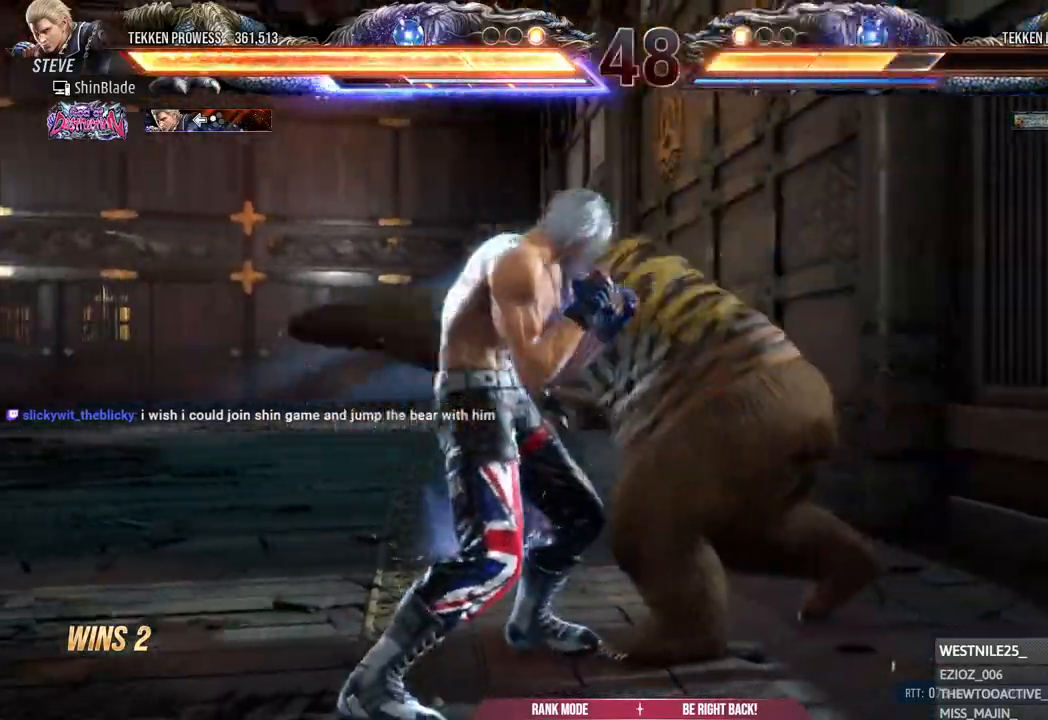
{"dt_ms": 500, "buttons": [], "left_stick": "center", "right_stick": "center", "events": [[283, "DPAD_LEFT", "up"]]}
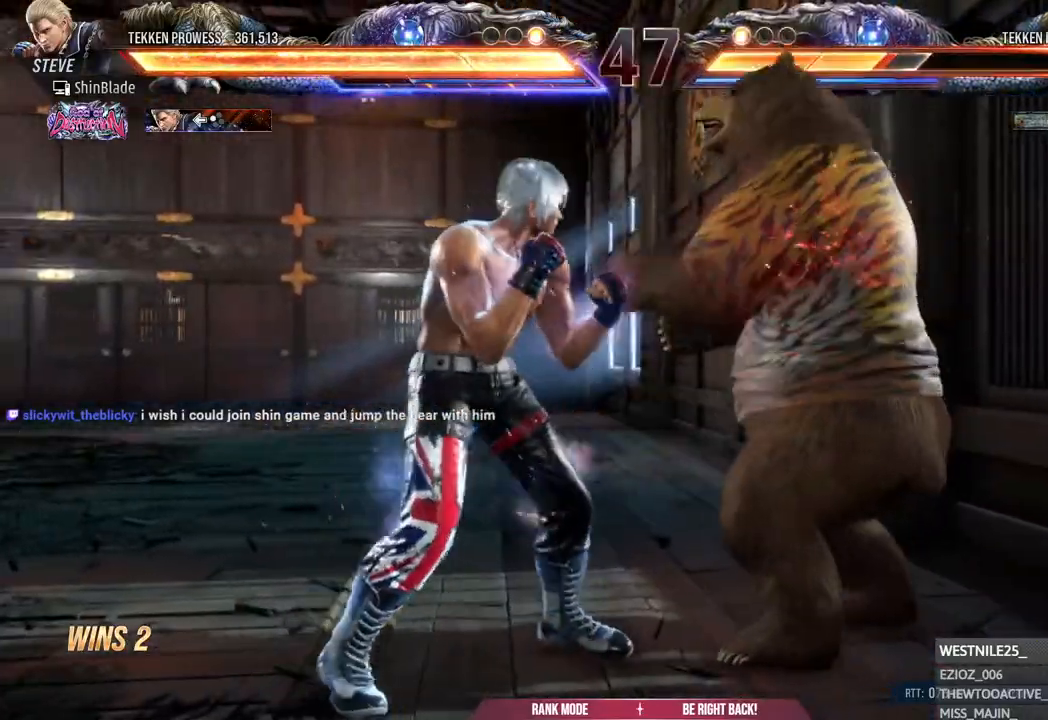
{"dt_ms": 500, "buttons": ["SQUARE", "DPAD_LEFT"], "left_stick": "center", "right_stick": "center", "events": [[17, "DPAD_DOWN", "down"], [67, "DPAD_RIGHT", "down"], [100, "DPAD_DOWN", "up"], [150, "SQUARE", "down"], [183, "DPAD_RIGHT", "up"], [200, "DPAD_RIGHT", "down"], [217, "DPAD_RIGHT", "up"], [233, "DPAD_LEFT", "down"], [233, "SQUARE", "up"], [300, "SQUARE", "down"], [367, "SQUARE", "up"], [450, "SQUARE", "down"]]}
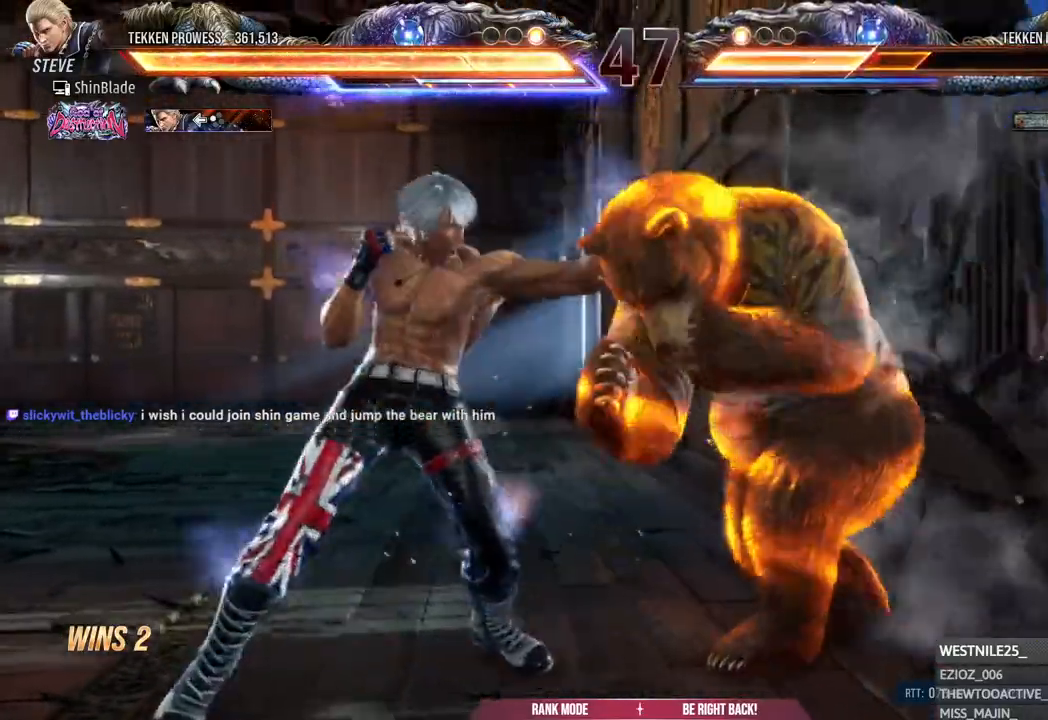
{"dt_ms": 500, "buttons": ["CROSS"], "left_stick": "center", "right_stick": "center", "events": [[117, "SQUARE", "up"], [150, "DPAD_LEFT", "up"], [267, "CROSS", "down"]]}
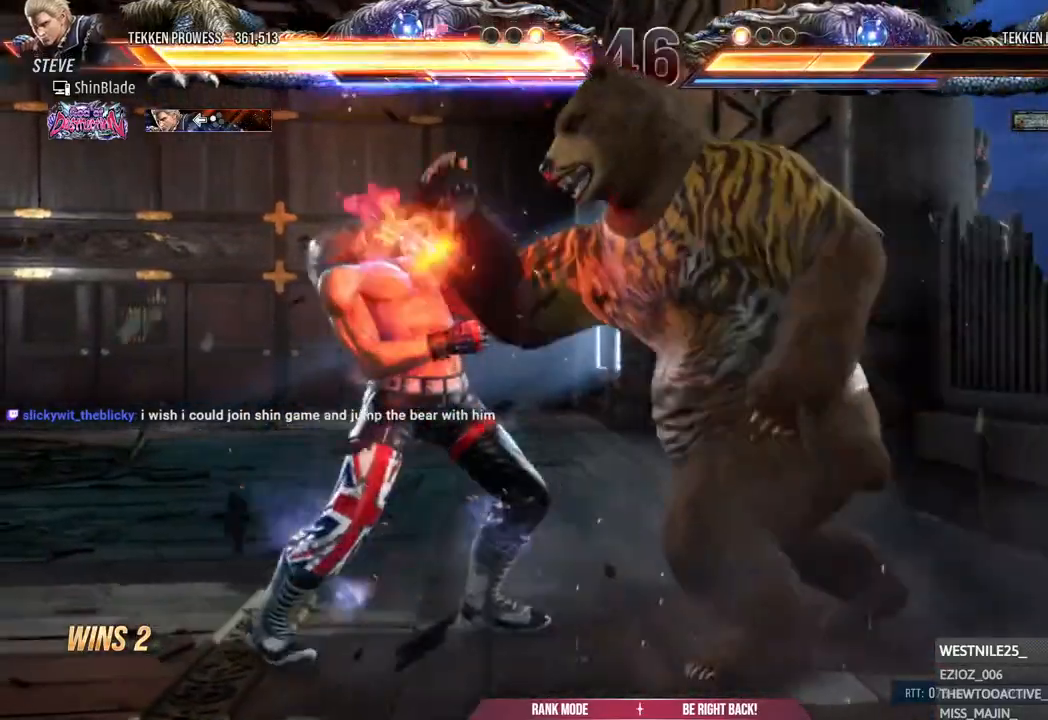
{"dt_ms": 500, "buttons": [], "left_stick": "center", "right_stick": "center", "events": [[33, "SQUARE", "down"], [50, "CROSS", "up"], [183, "SQUARE", "up"], [217, "DPAD_LEFT", "down"], [467, "DPAD_LEFT", "up"]]}
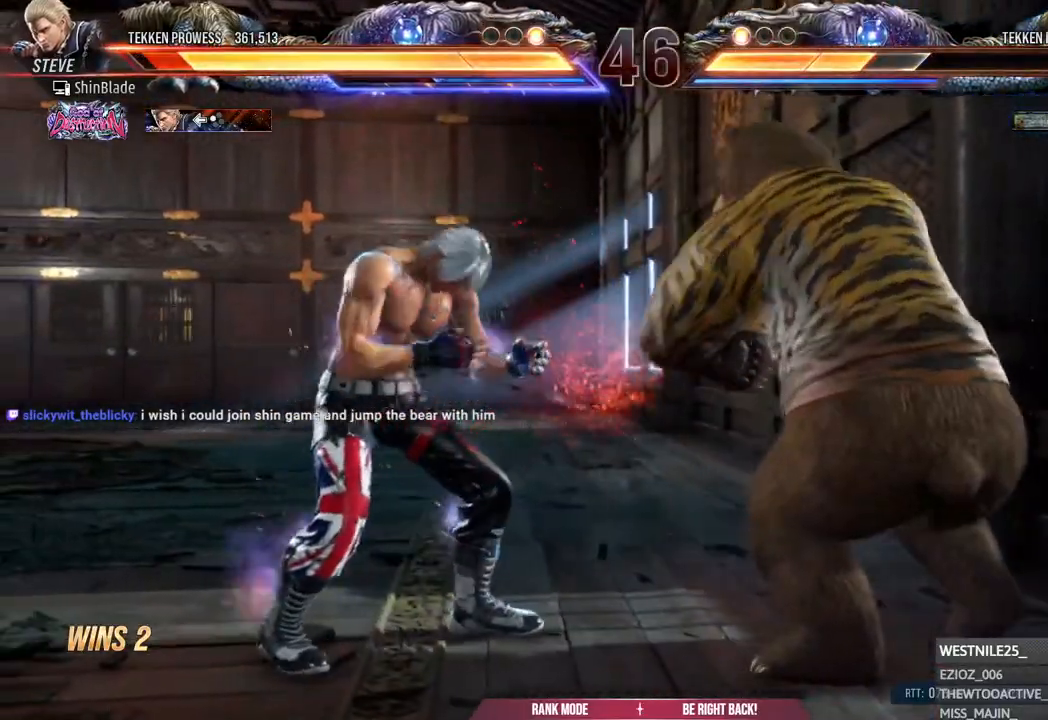
{"dt_ms": 500, "buttons": [], "left_stick": "center", "right_stick": "center", "events": [[50, "DPAD_LEFT", "down"], [117, "DPAD_LEFT", "up"], [183, "DPAD_LEFT", "down"], [383, "DPAD_DOWN", "down"], [433, "DPAD_DOWN", "up"], [467, "DPAD_LEFT", "up"]]}
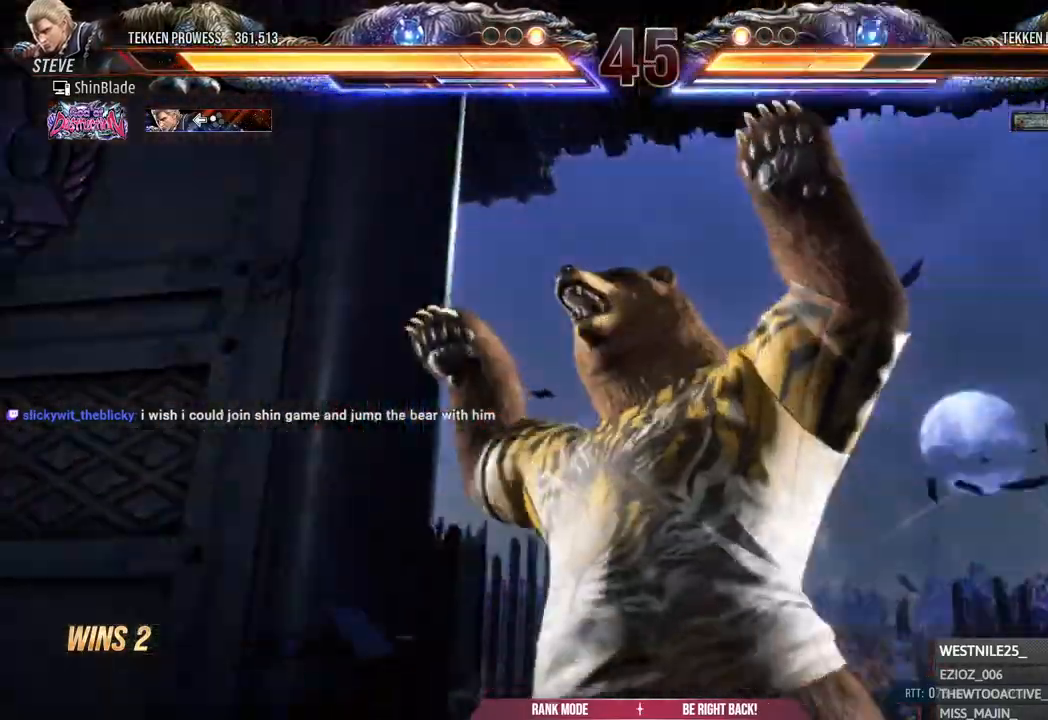
{"dt_ms": 500, "buttons": ["DPAD_LEFT"], "left_stick": "center", "right_stick": "center", "events": [[33, "DPAD_LEFT", "down"]]}
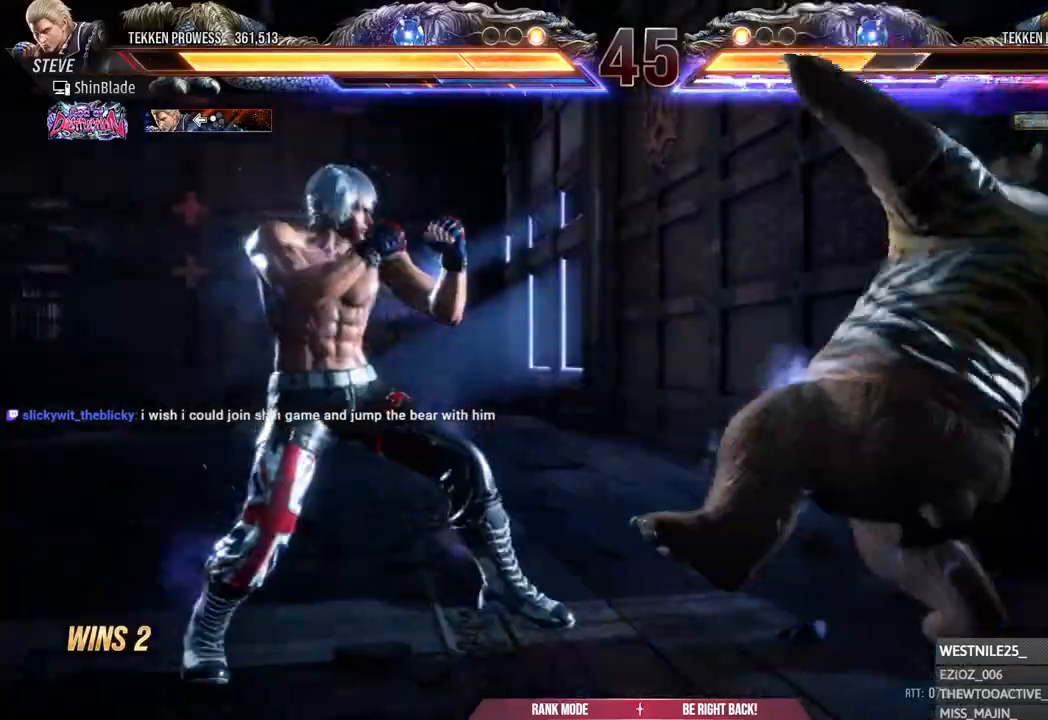
{"dt_ms": 500, "buttons": ["DPAD_LEFT"], "left_stick": "center", "right_stick": "center", "events": [[367, "SQUARE", "down"], [367, "TRIANGLE", "down"], [433, "TRIANGLE", "up"], [450, "SQUARE", "up"]]}
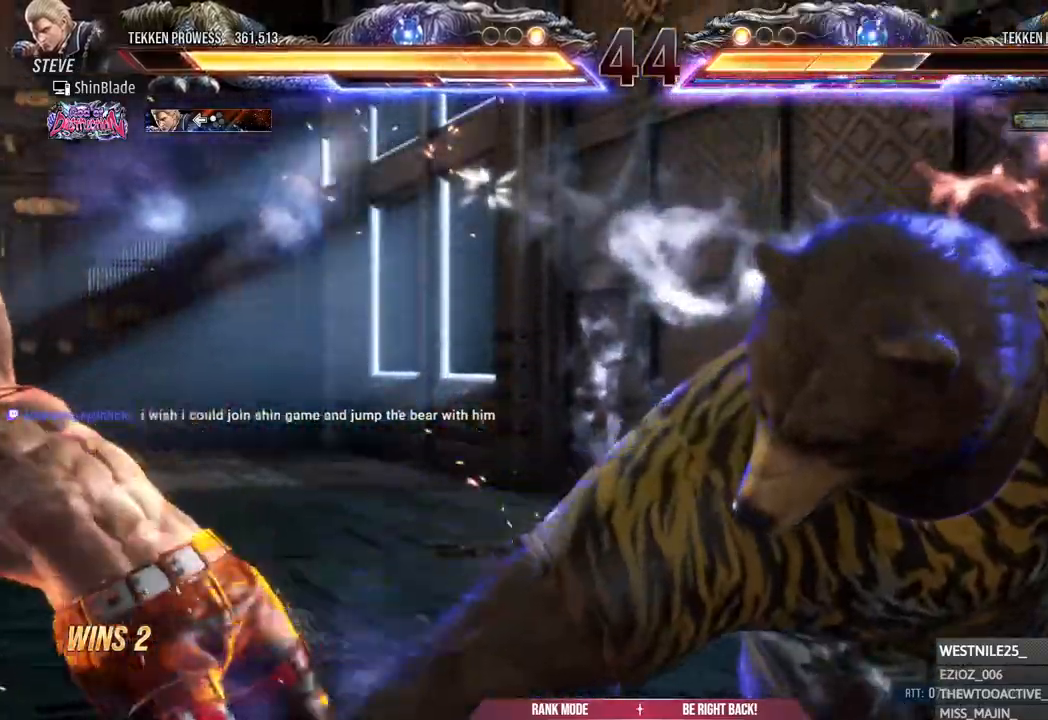
{"dt_ms": 500, "buttons": ["DPAD_LEFT"], "left_stick": "center", "right_stick": "center", "events": [[17, "SQUARE", "down"], [50, "TRIANGLE", "down"], [67, "TRIANGLE", "up"], [100, "SQUARE", "up"], [183, "CROSS", "down"], [200, "CIRCLE", "down"], [300, "CROSS", "up"], [333, "DPAD_LEFT", "up"], [367, "CIRCLE", "up"], [483, "DPAD_LEFT", "down"]]}
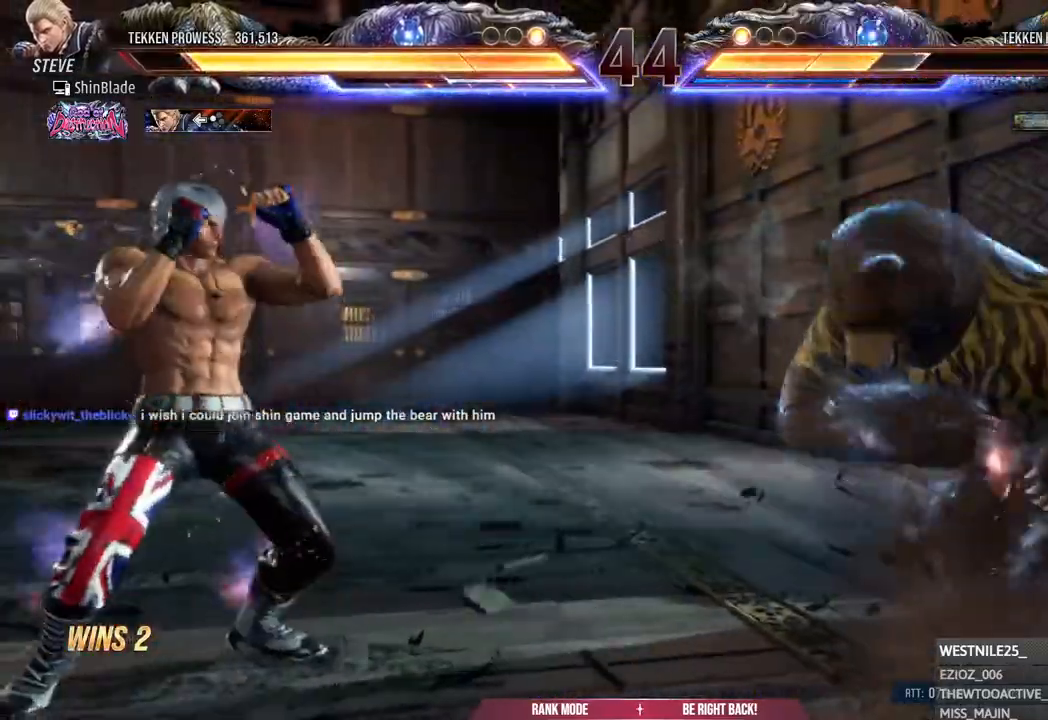
{"dt_ms": 500, "buttons": ["DPAD_LEFT"], "left_stick": "center", "right_stick": "center", "events": [[50, "DPAD_LEFT", "up"], [133, "DPAD_LEFT", "down"], [233, "CIRCLE", "down"], [233, "CROSS", "down"], [317, "CIRCLE", "up"], [317, "CROSS", "up"]]}
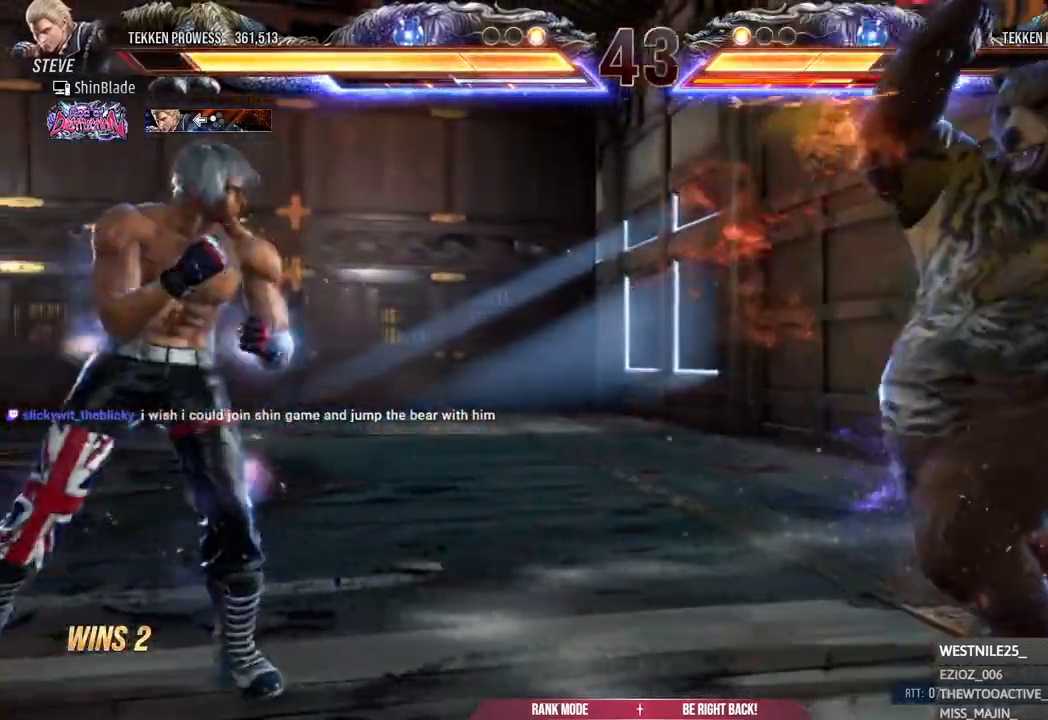
{"dt_ms": 500, "buttons": ["DPAD_RIGHT"], "left_stick": "center", "right_stick": "center", "events": [[133, "DPAD_LEFT", "up"], [200, "DPAD_RIGHT", "down"], [267, "DPAD_RIGHT", "up"], [317, "DPAD_RIGHT", "down"]]}
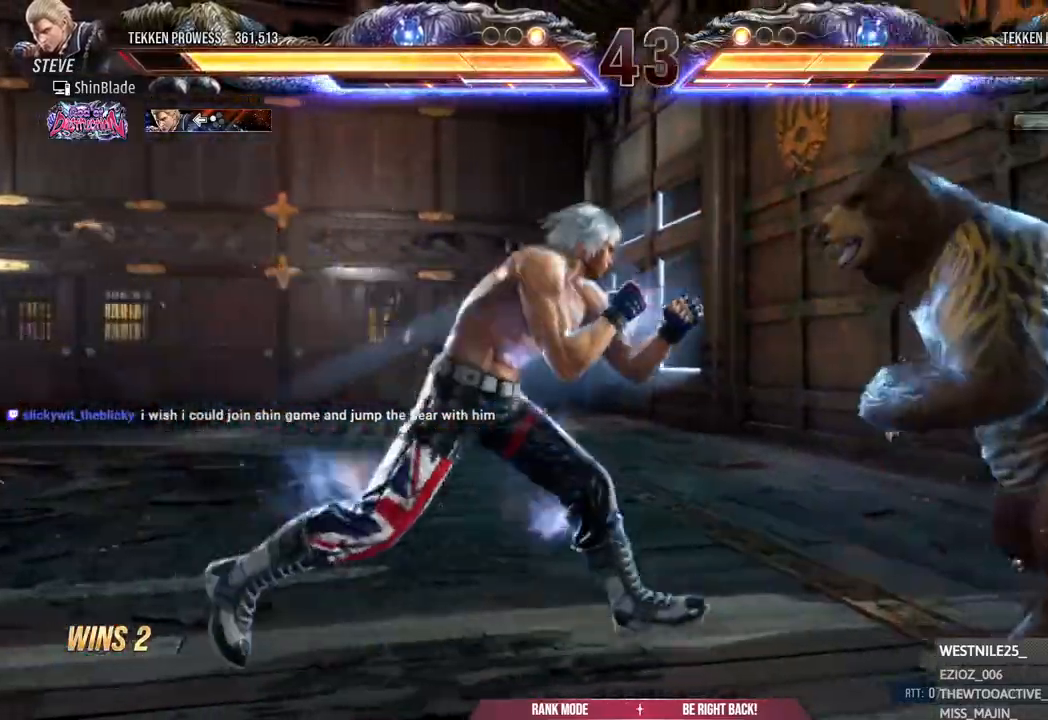
{"dt_ms": 500, "buttons": ["SQUARE"], "left_stick": "center", "right_stick": "center", "events": [[33, "TRIANGLE", "down"], [200, "DPAD_RIGHT", "up"], [233, "TRIANGLE", "up"], [317, "TRIANGLE", "down"], [467, "SQUARE", "down"], [483, "TRIANGLE", "up"]]}
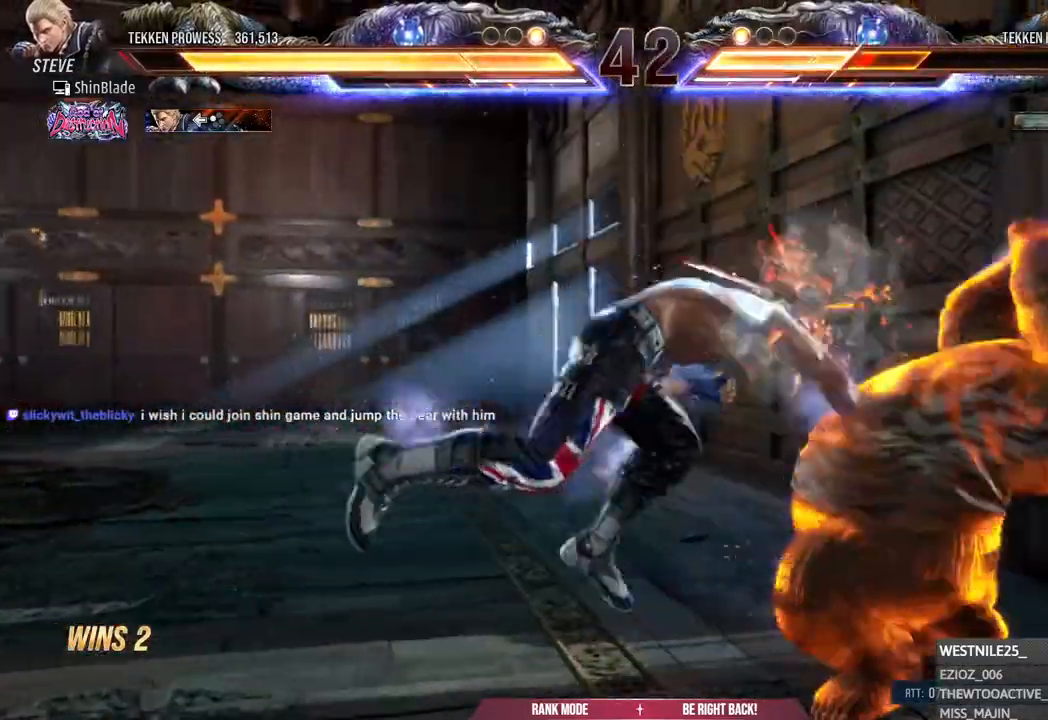
{"dt_ms": 500, "buttons": ["DPAD_RIGHT"], "left_stick": "center", "right_stick": "center", "events": [[33, "SQUARE", "up"], [83, "SQUARE", "down"], [217, "SQUARE", "up"], [367, "DPAD_DOWN", "down"], [433, "DPAD_RIGHT", "down"], [467, "DPAD_DOWN", "up"]]}
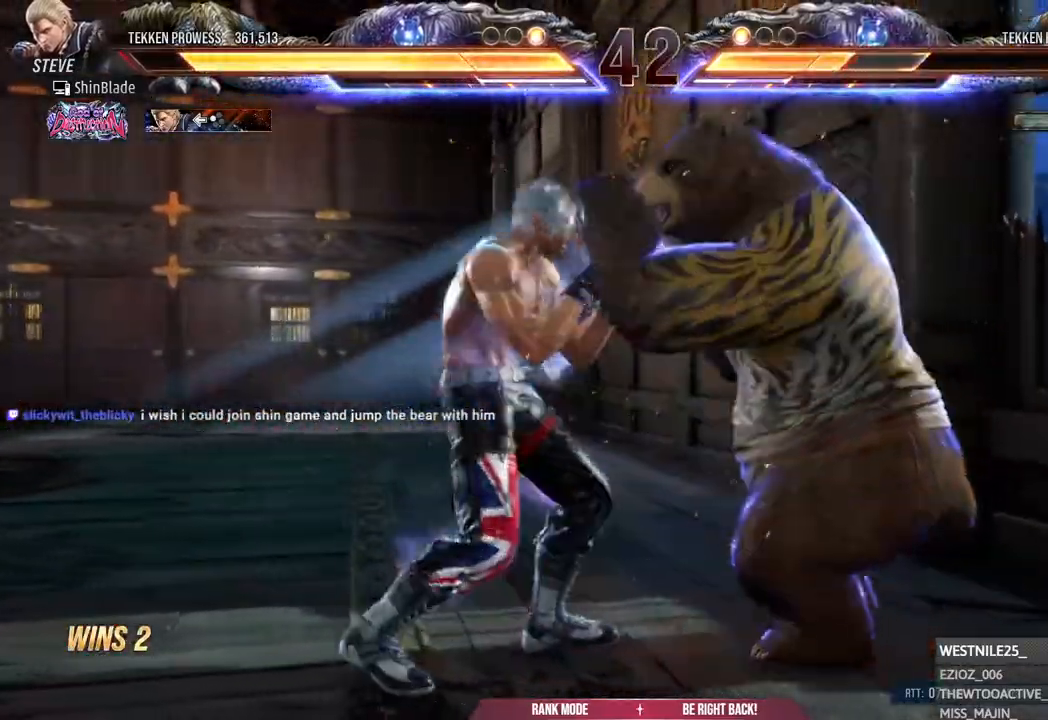
{"dt_ms": 500, "buttons": ["SQUARE", "DPAD_RIGHT"], "left_stick": "center", "right_stick": "center", "events": [[17, "SQUARE", "down"], [117, "SQUARE", "up"], [167, "SQUARE", "down"], [267, "SQUARE", "up"], [300, "SQUARE", "down"], [367, "SQUARE", "up"], [433, "SQUARE", "down"]]}
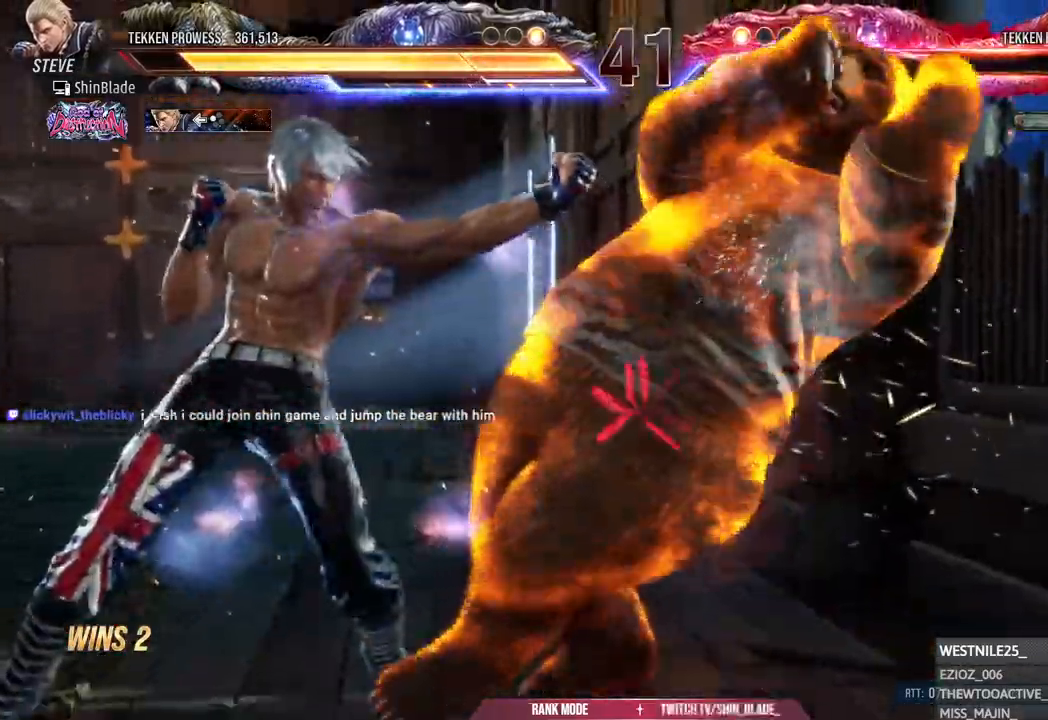
{"dt_ms": 1000, "buttons": ["SQUARE", "DPAD_LEFT"], "left_stick": "center", "right_stick": "center"}
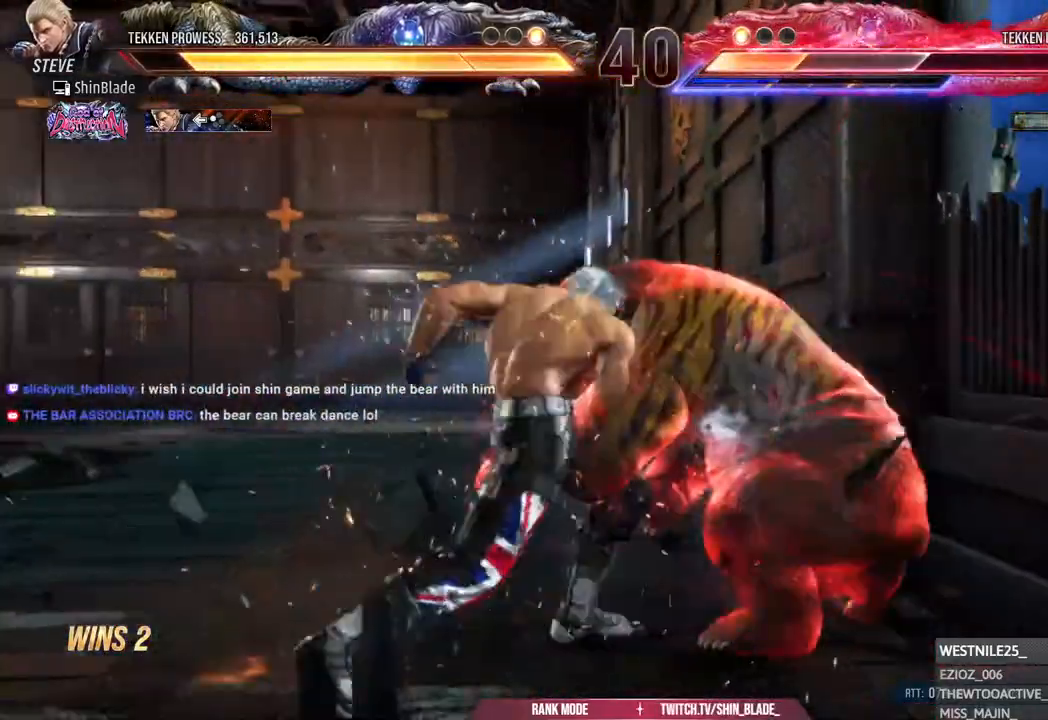
{"dt_ms": 500, "buttons": ["CROSS"], "left_stick": "center", "right_stick": "center", "events": [[217, "SQUARE", "up"], [283, "DPAD_LEFT", "up"], [383, "CROSS", "down"]]}
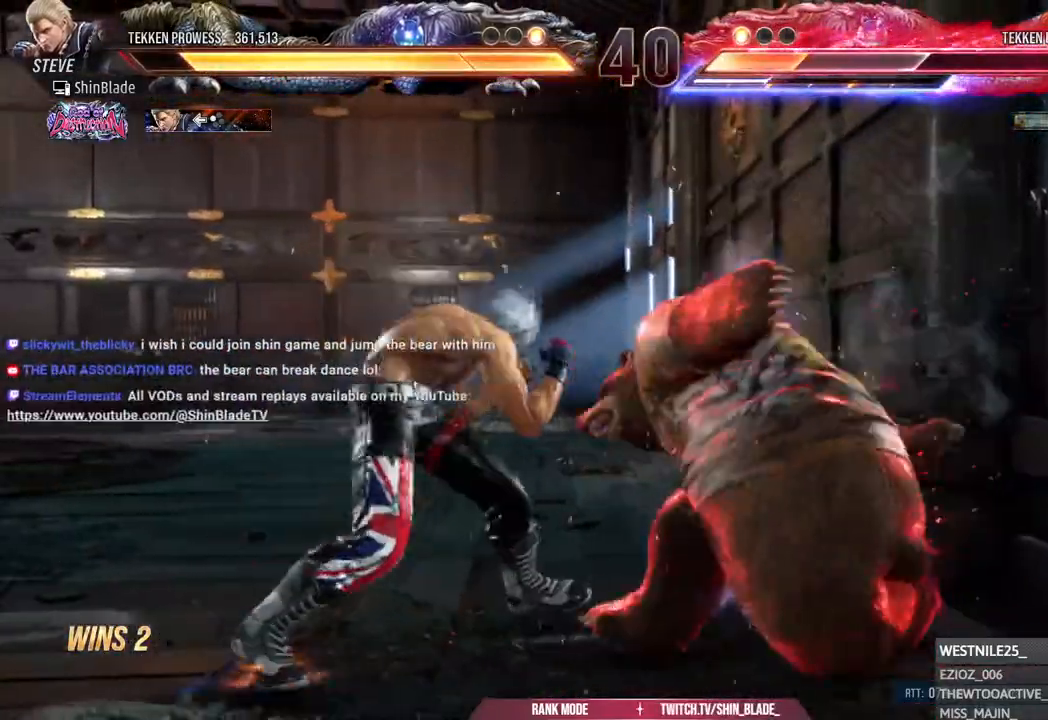
{"dt_ms": 500, "buttons": ["CROSS", "DPAD_LEFT"], "left_stick": "center", "right_stick": "center"}
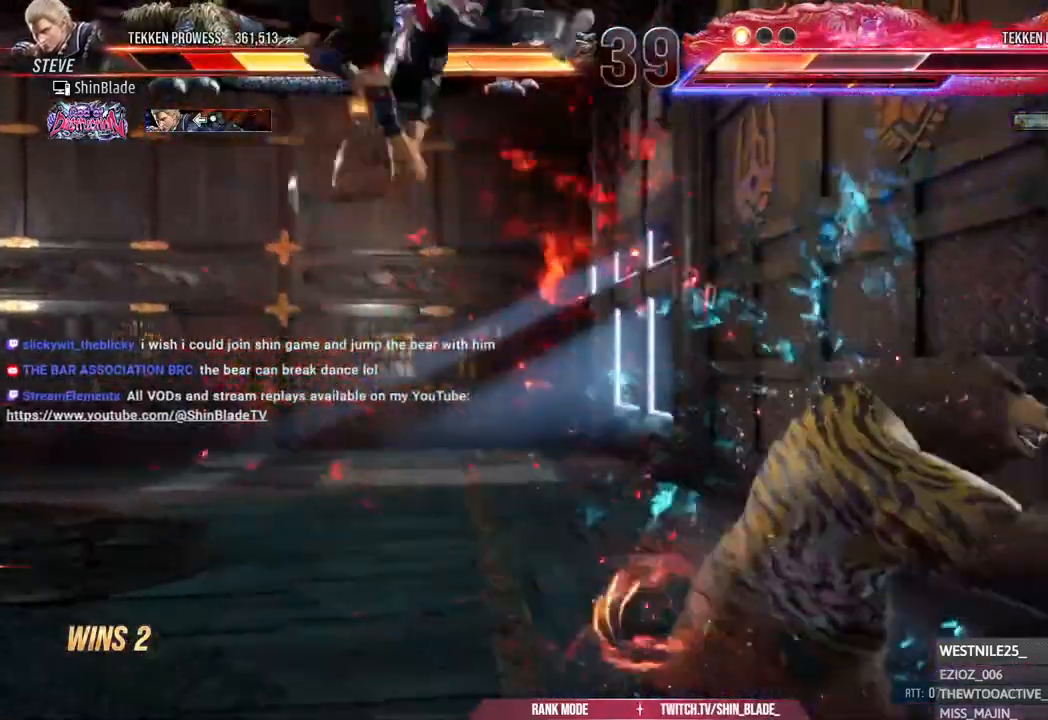
{"dt_ms": 500, "buttons": ["DPAD_LEFT"], "left_stick": "center", "right_stick": "center", "events": [[50, "CROSS", "up"]]}
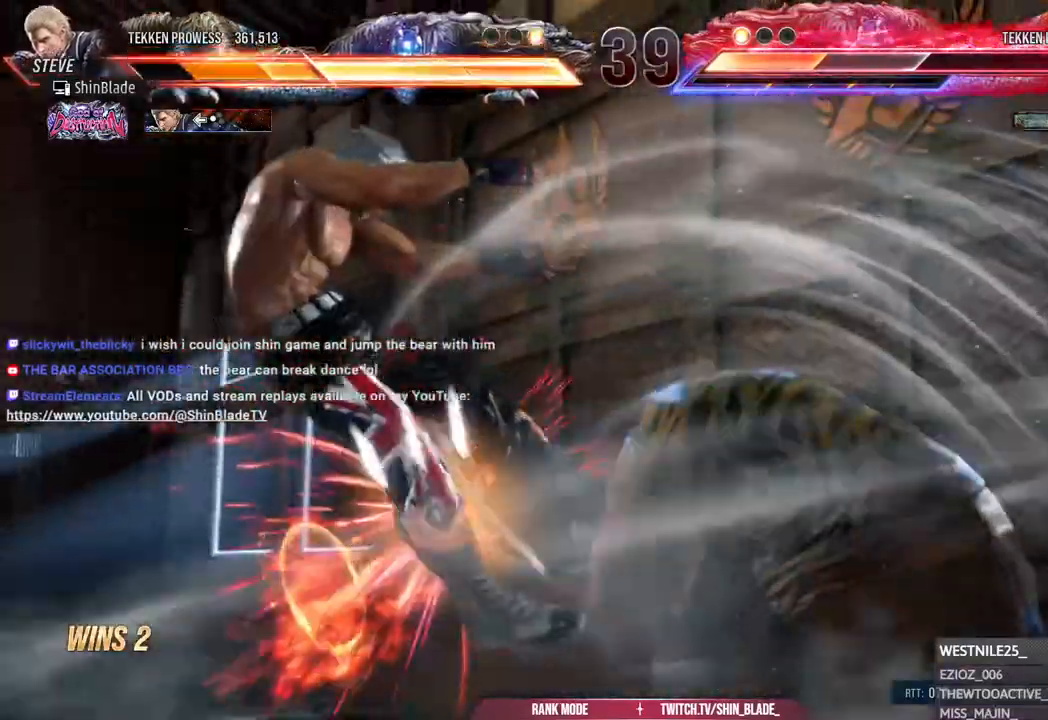
{"dt_ms": 500, "buttons": ["DPAD_LEFT"], "left_stick": "center", "right_stick": "center", "events": []}